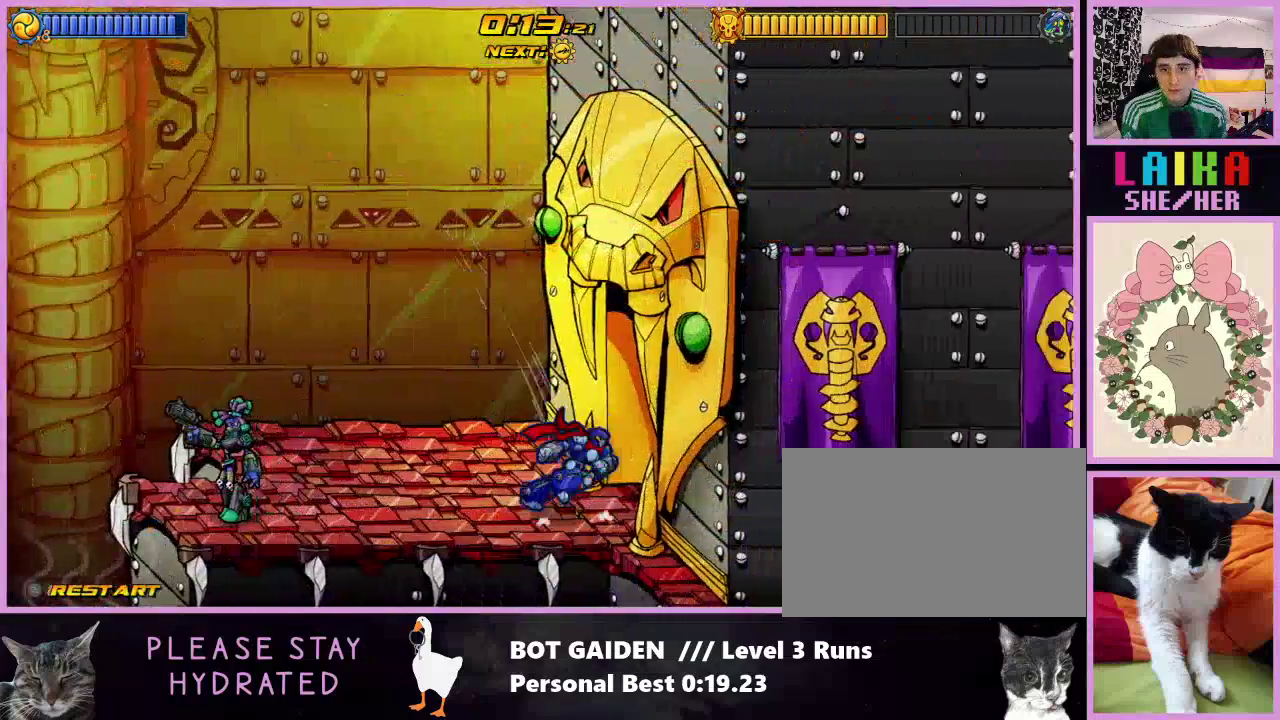
Gameplay with a controller (Nintendo layout); each line is a JSON object with the inputs held at the frame after it. "events" lists button and stick changes between this image and that frame as [ms after this image, input, new state], when the widget could be followed in between. Not read: L3 R2 R3 left_stick right_stick.
{"buttons": ["DPAD_RIGHT"], "events": []}
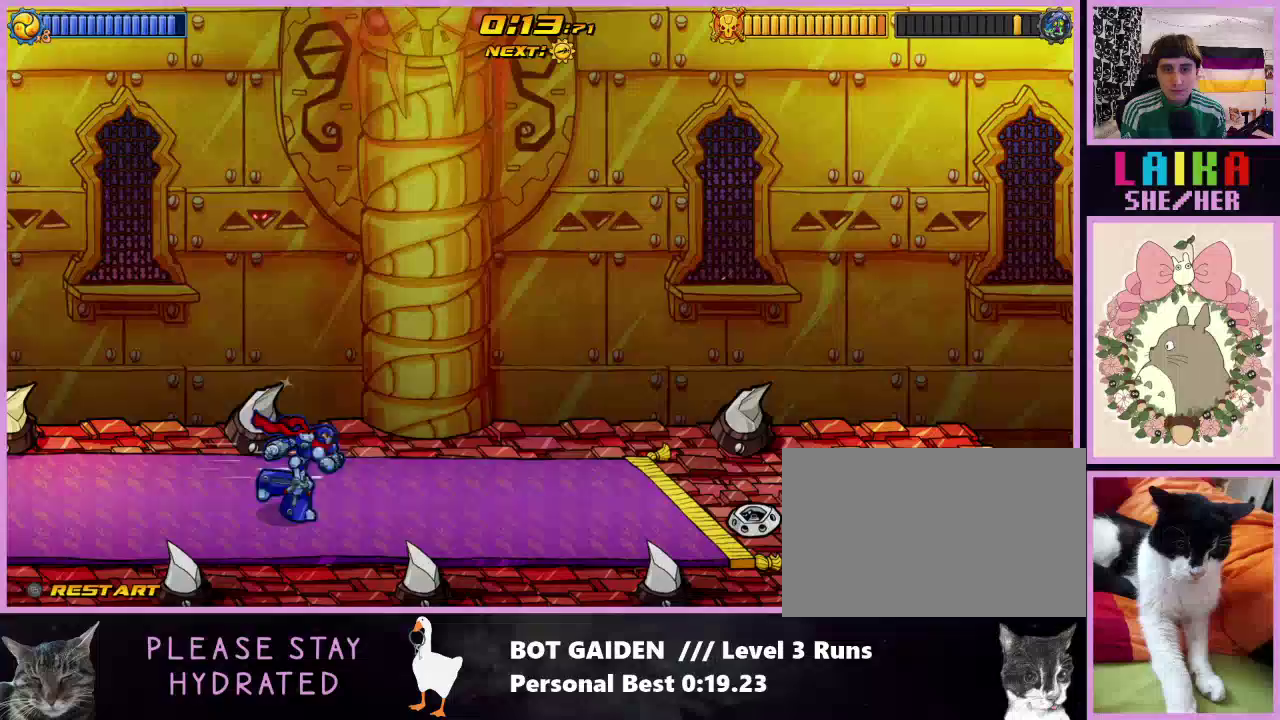
{"buttons": ["X", "DPAD_RIGHT"], "events": [[200, "X", "down"]]}
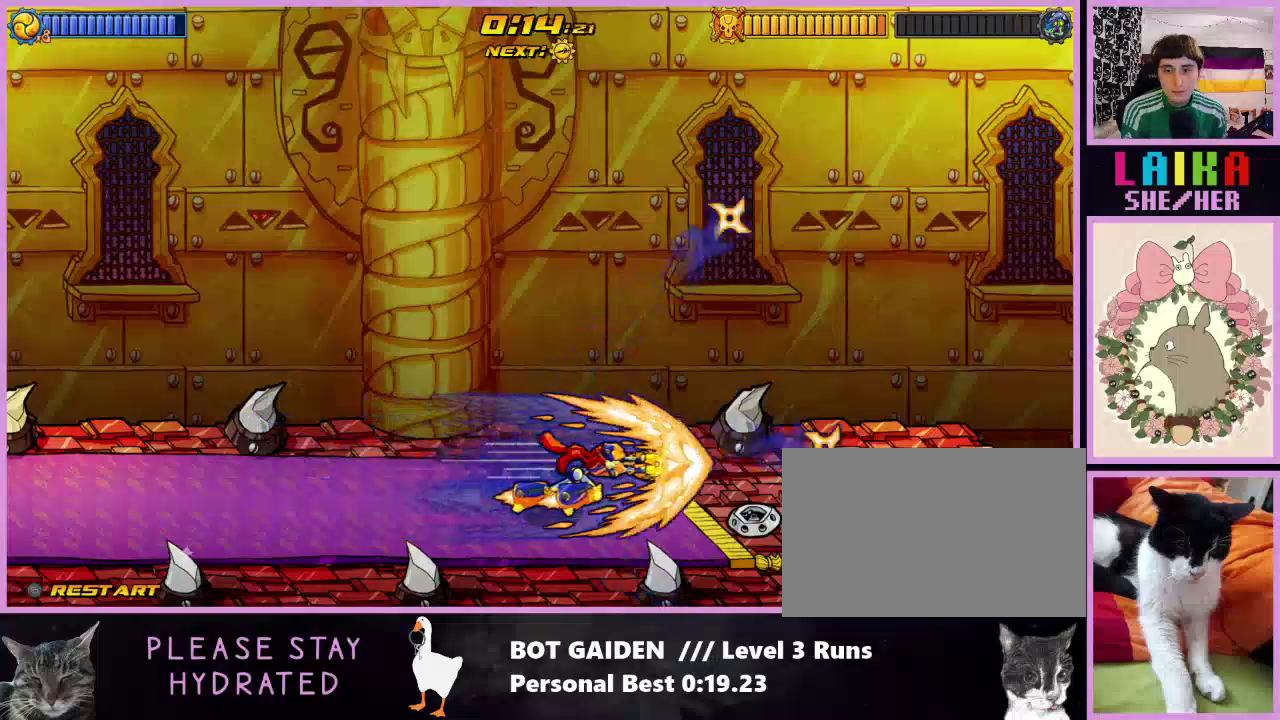
{"buttons": ["DPAD_RIGHT"], "events": [[233, "X", "up"]]}
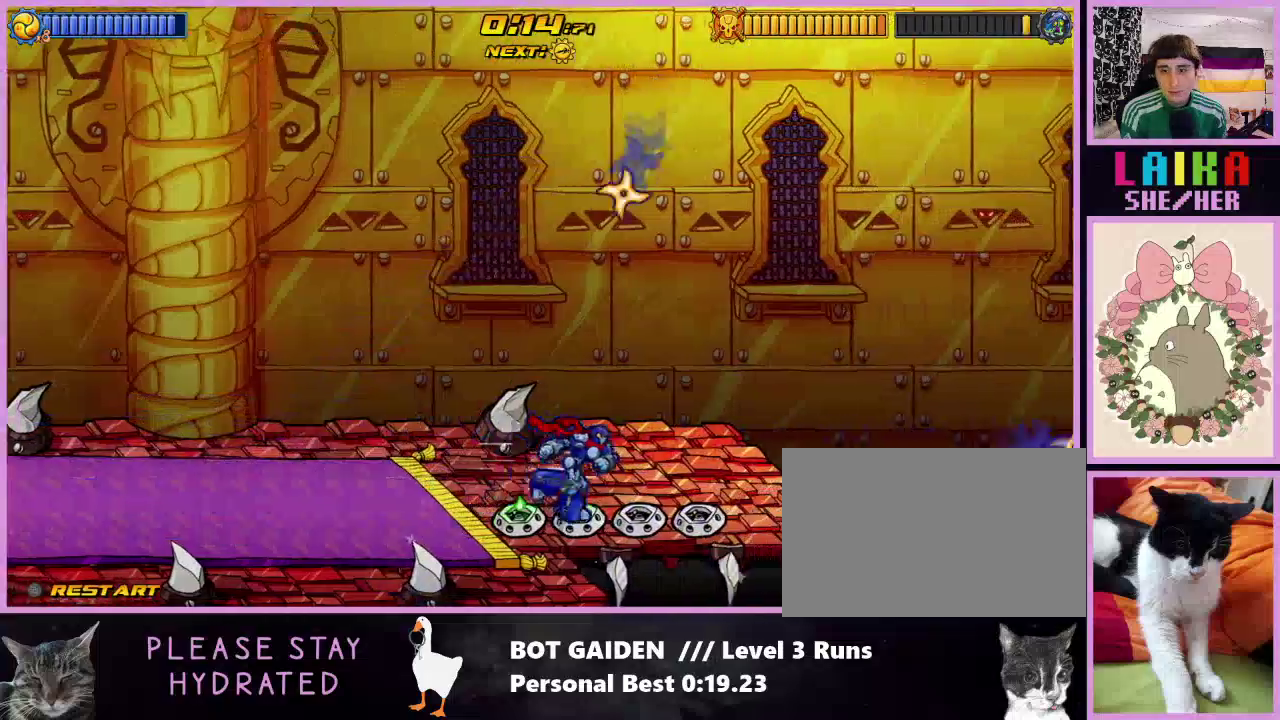
{"buttons": ["R1", "DPAD_RIGHT"], "events": [[100, "A", "down"], [400, "A", "up"], [433, "R1", "down"]]}
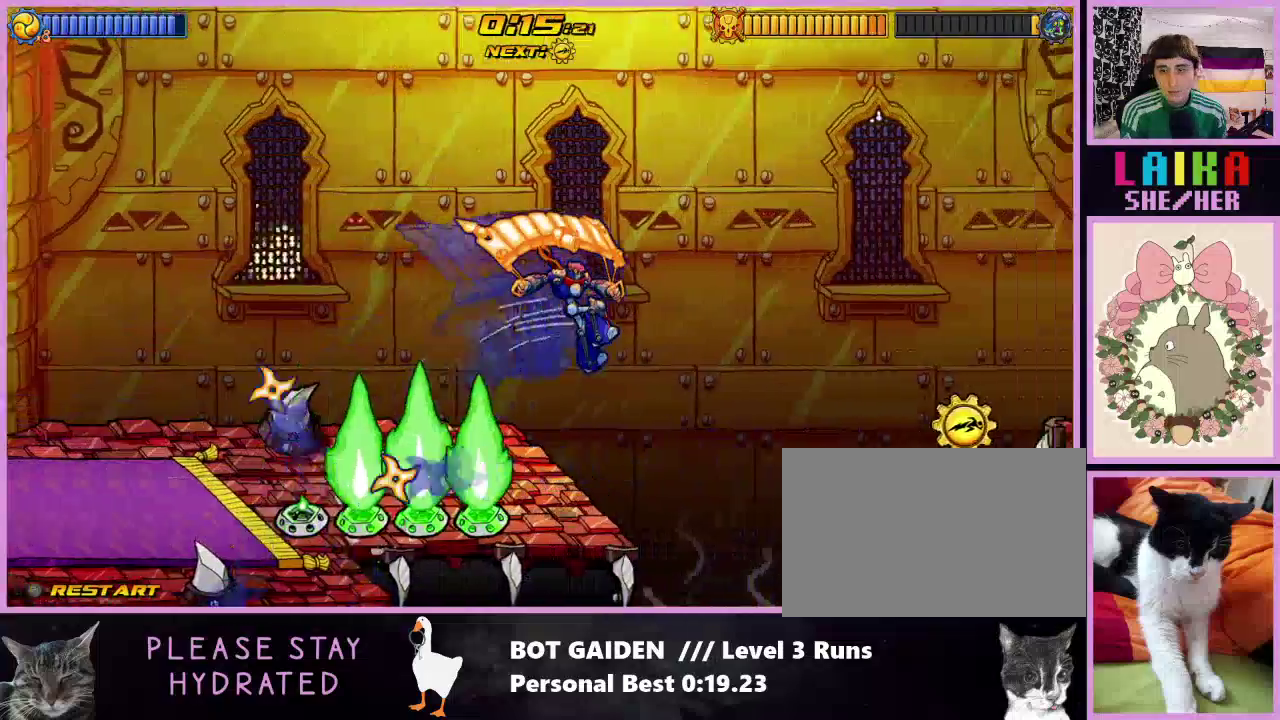
{"buttons": ["R1", "DPAD_RIGHT"], "events": []}
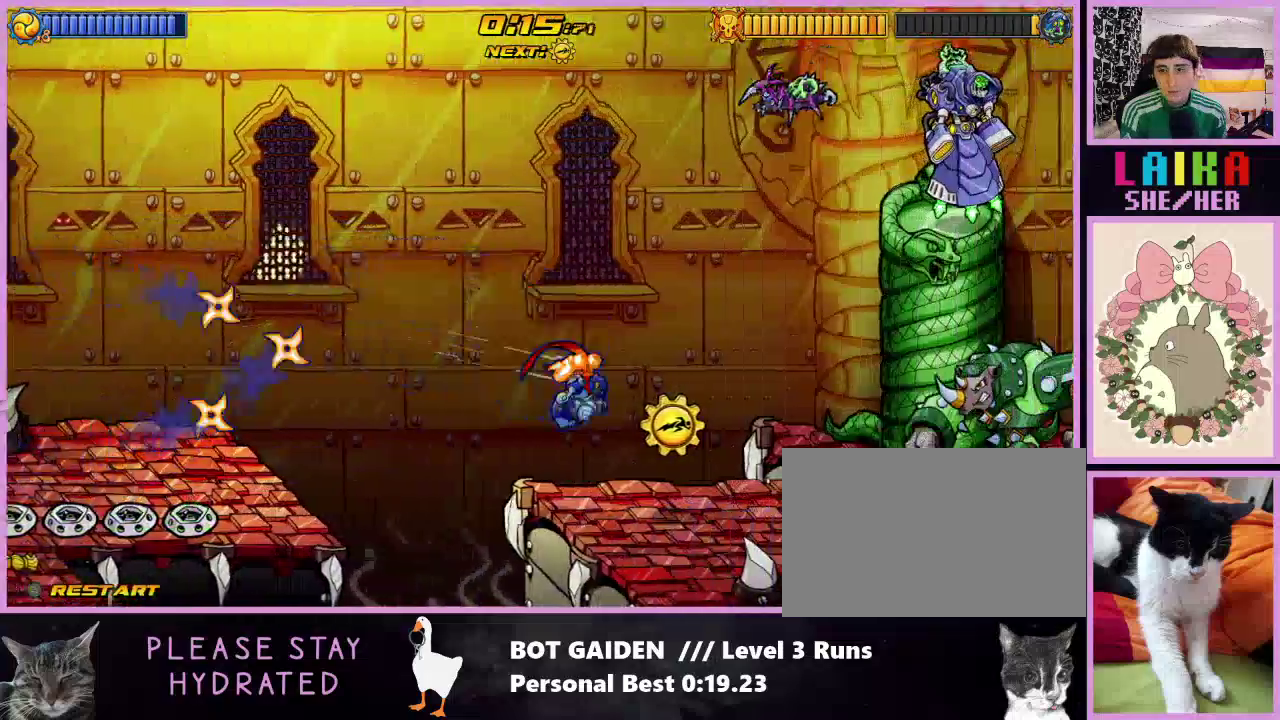
{"buttons": ["X", "DPAD_RIGHT"], "events": [[67, "R1", "up"], [267, "X", "down"]]}
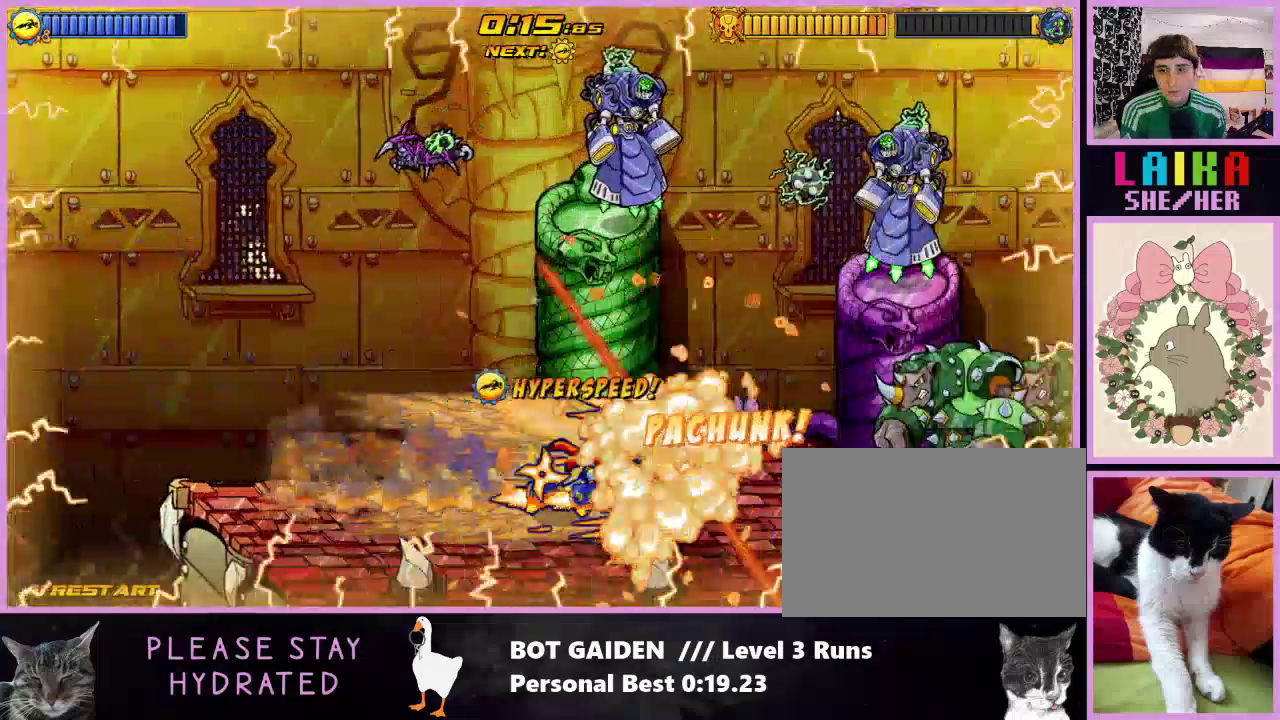
{"buttons": ["DPAD_RIGHT"], "events": [[400, "X", "up"]]}
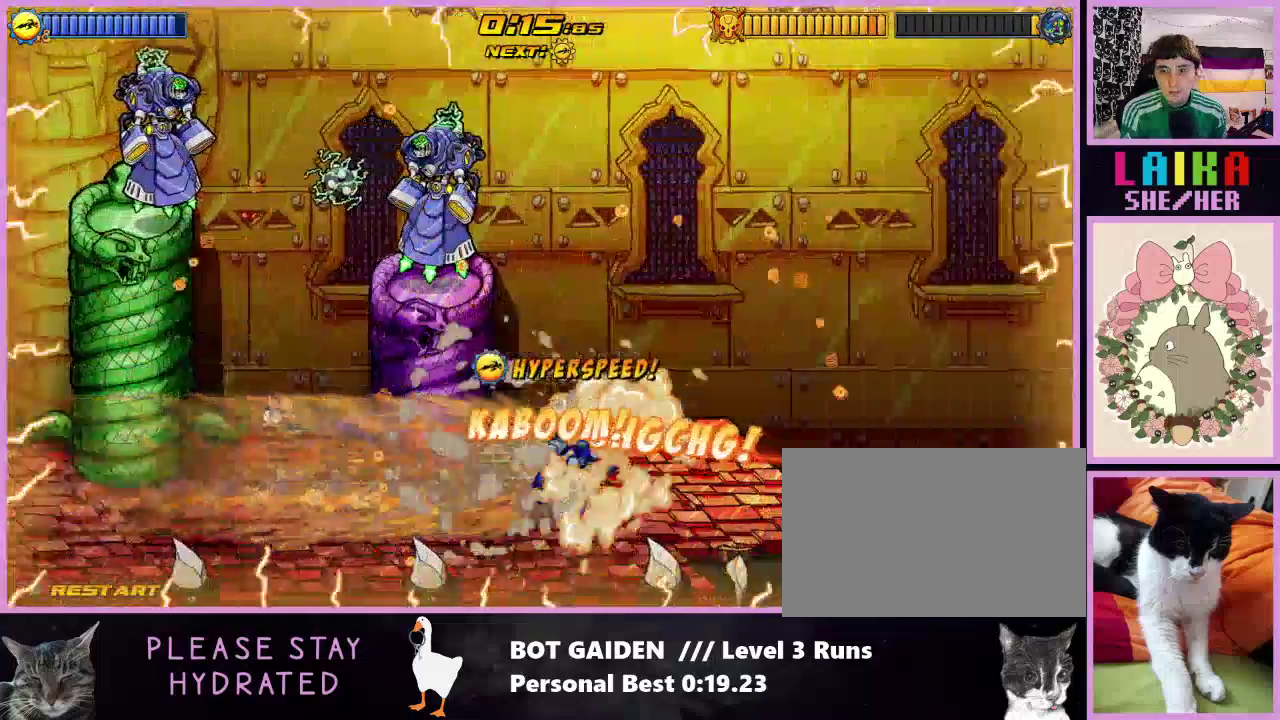
{"buttons": ["DPAD_RIGHT"], "events": [[200, "A", "down"], [400, "A", "up"]]}
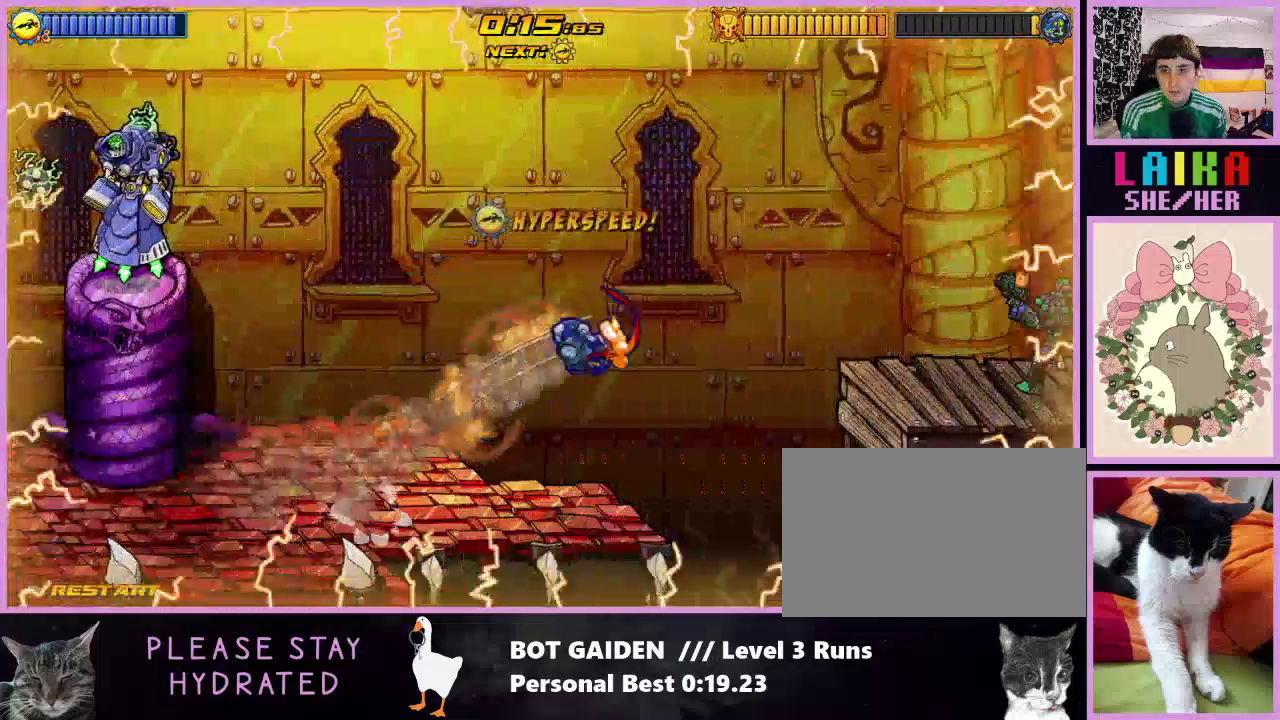
{"buttons": ["DPAD_RIGHT"], "events": [[300, "A", "down"], [367, "A", "up"]]}
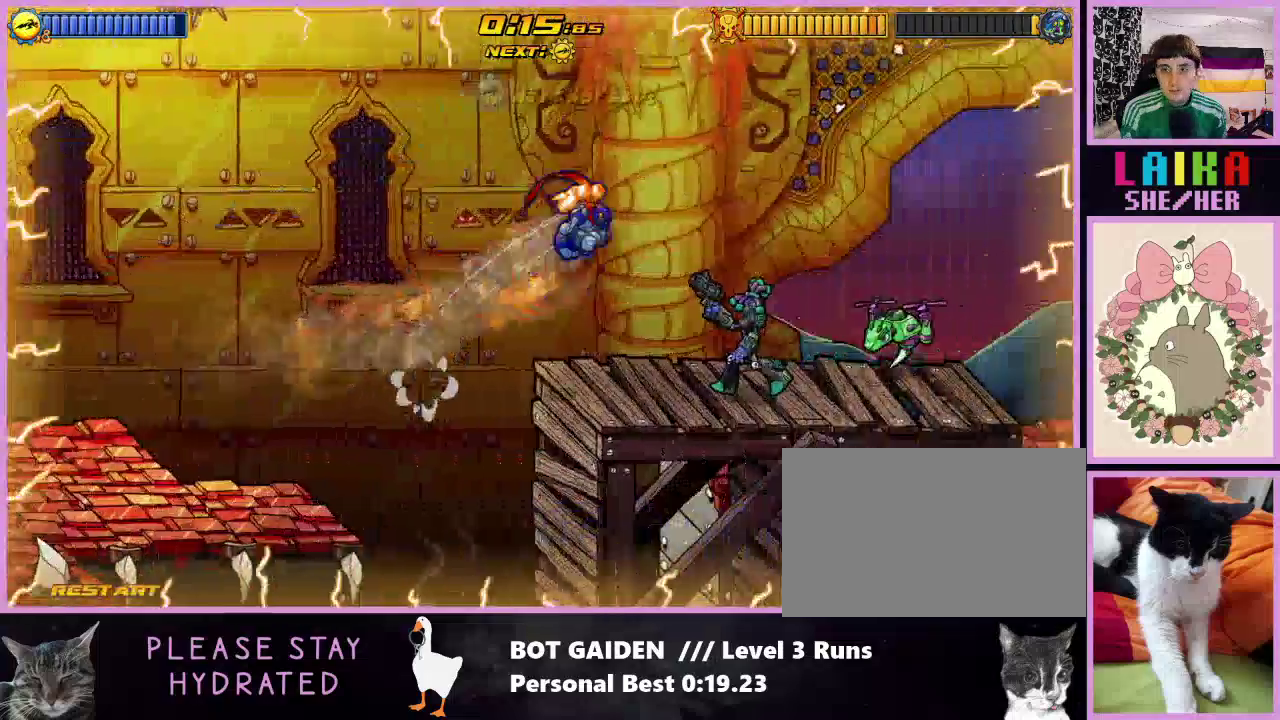
{"buttons": ["X", "DPAD_RIGHT"], "events": [[100, "X", "down"]]}
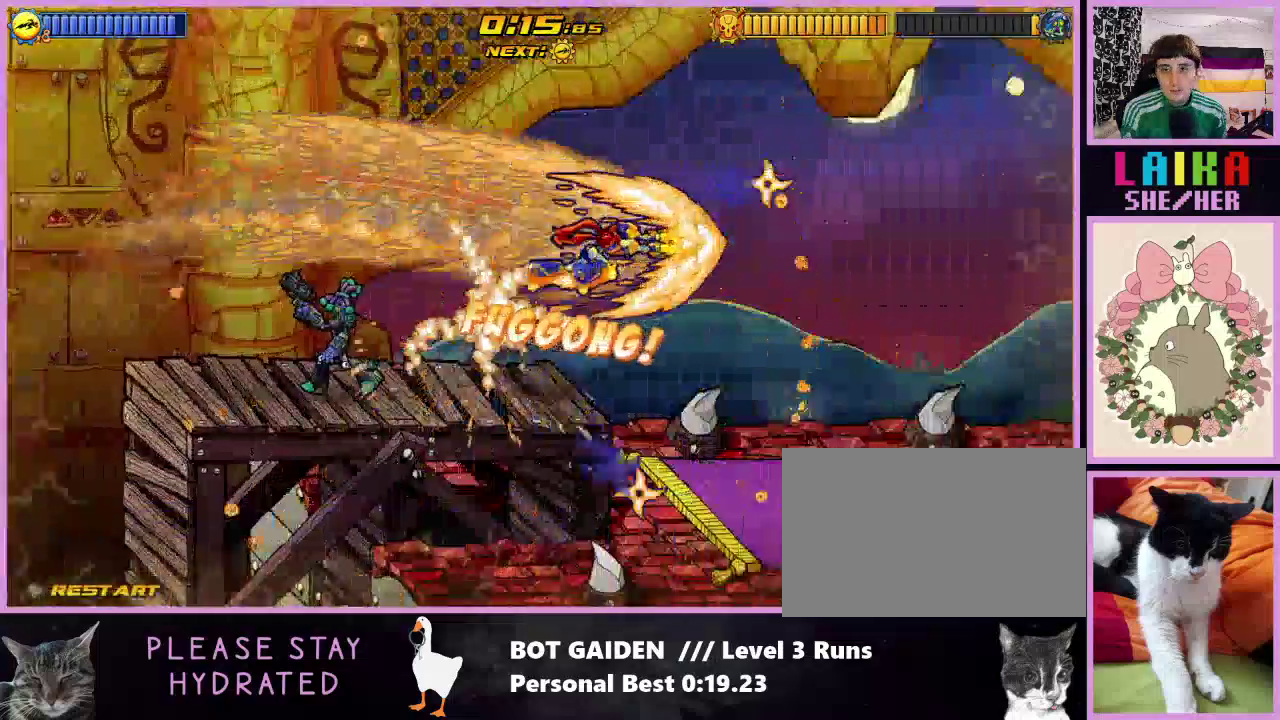
{"buttons": ["A", "DPAD_RIGHT"], "events": [[367, "X", "up"], [500, "A", "down"]]}
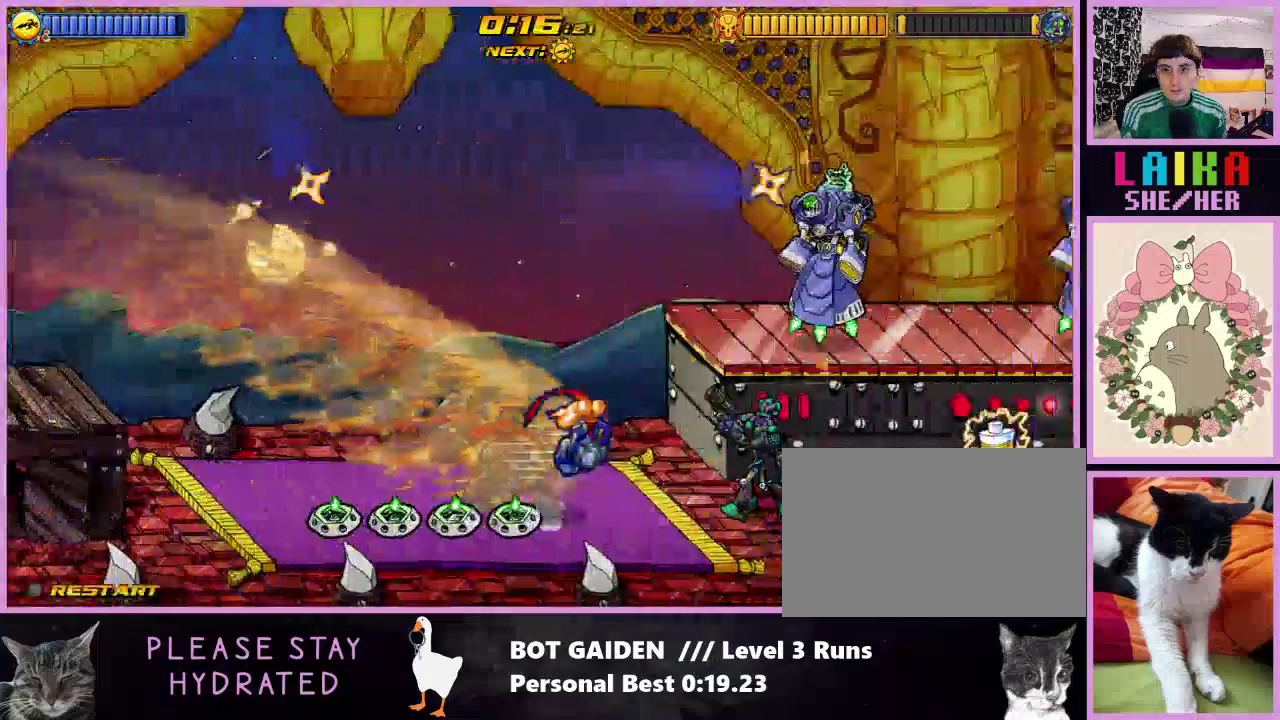
{"buttons": ["X", "DPAD_RIGHT"], "events": [[233, "A", "up"], [300, "X", "down"]]}
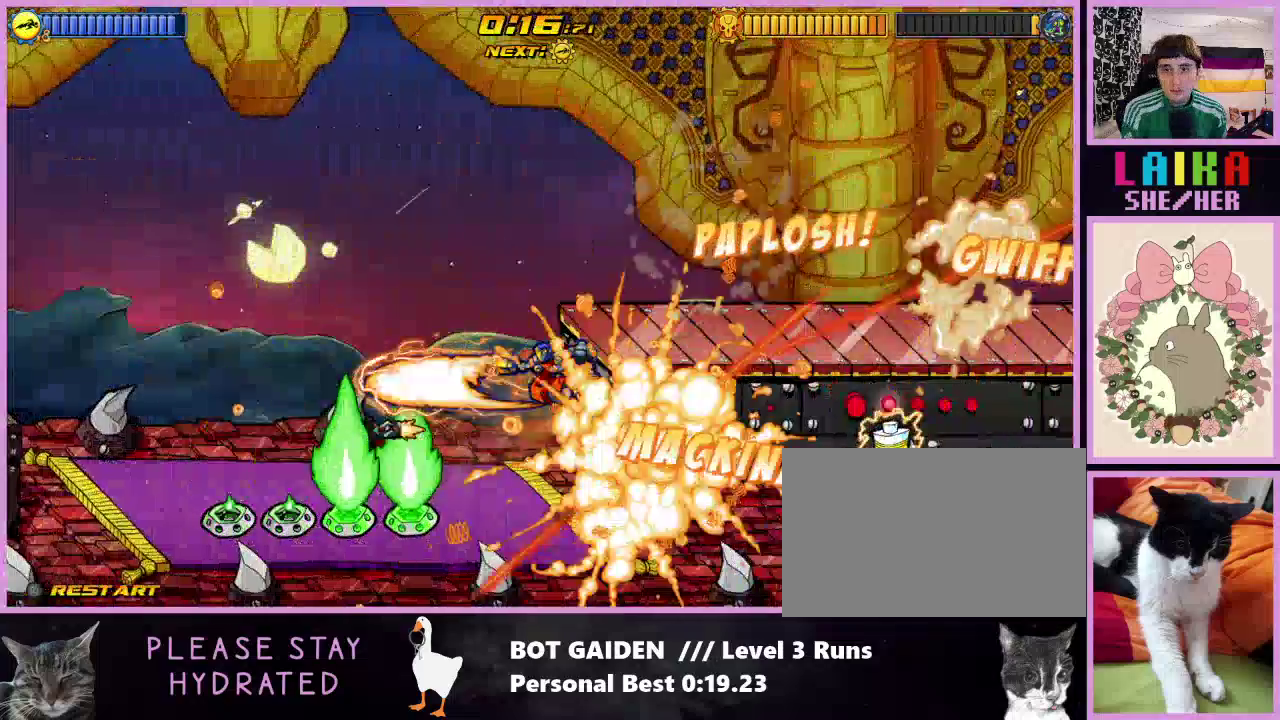
{"buttons": ["A", "DPAD_RIGHT"], "events": [[400, "X", "up"], [467, "A", "down"]]}
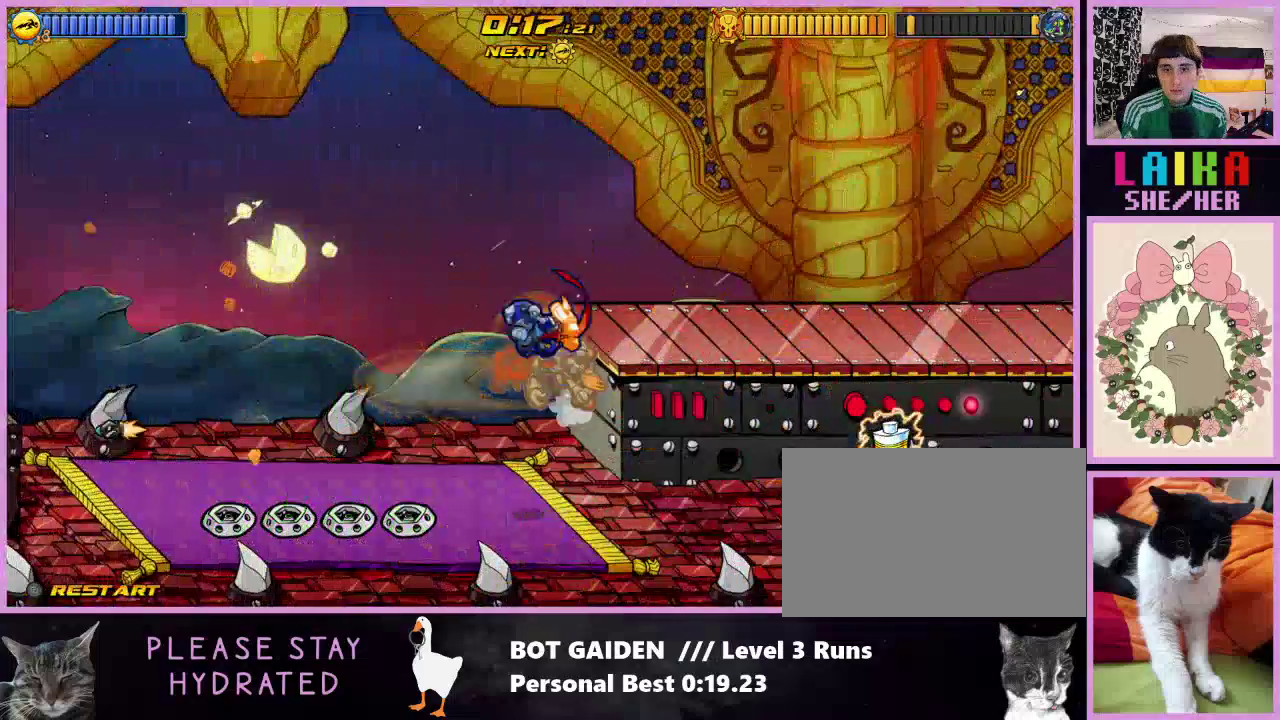
{"buttons": ["X", "DPAD_RIGHT"], "events": [[167, "A", "up"], [300, "X", "down"]]}
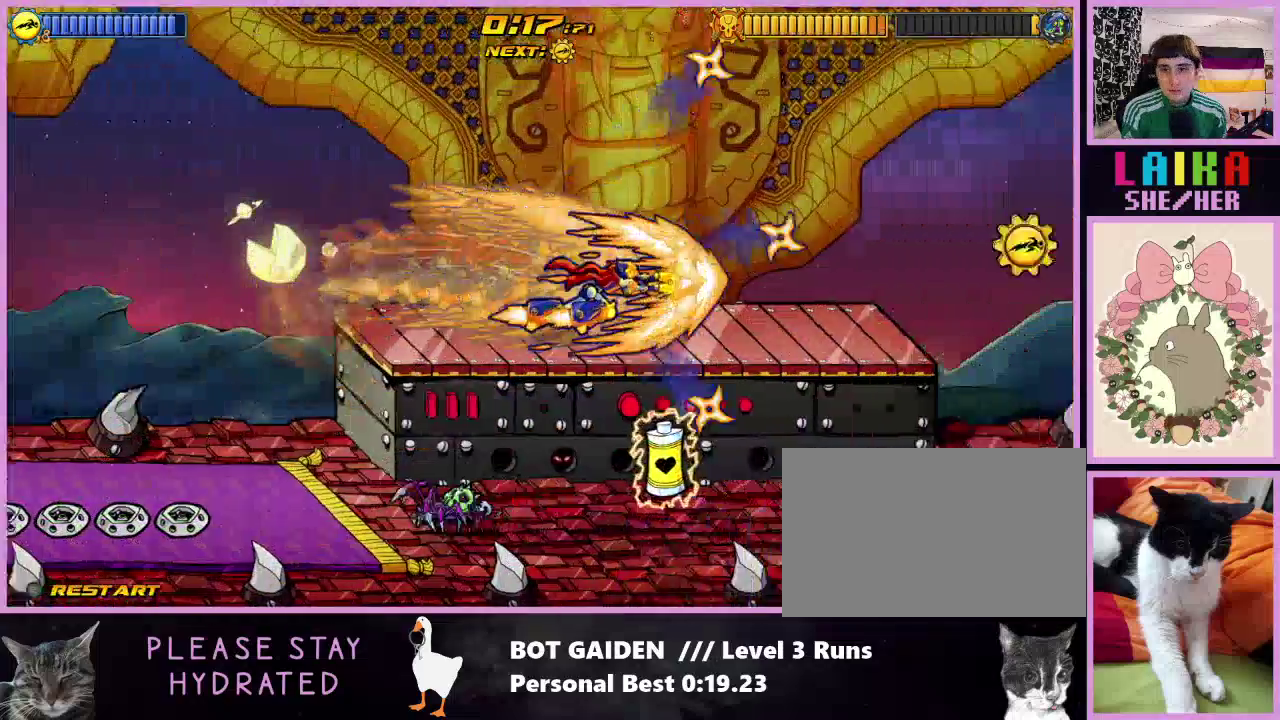
{"buttons": ["X", "DPAD_RIGHT"], "events": []}
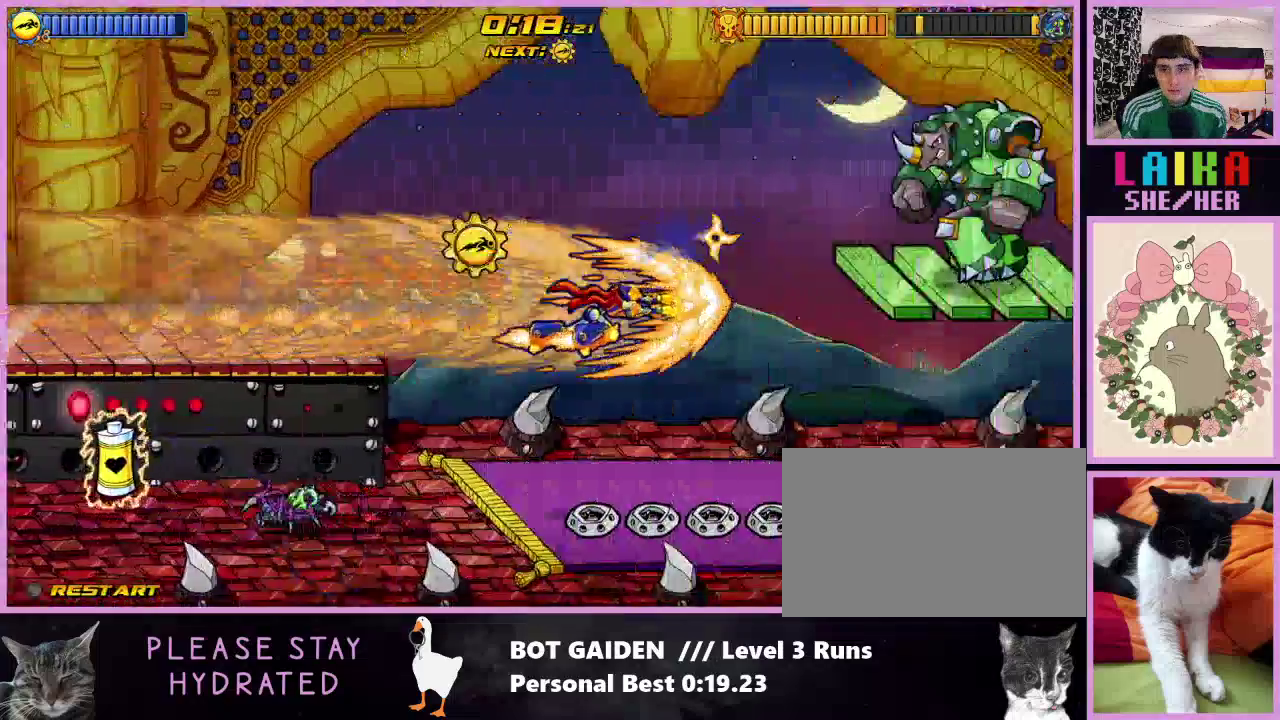
{"buttons": ["A", "DPAD_UP", "DPAD_LEFT"], "events": [[200, "X", "up"], [333, "DPAD_RIGHT", "up"], [333, "DPAD_UP", "down"], [367, "DPAD_LEFT", "down"], [467, "A", "down"]]}
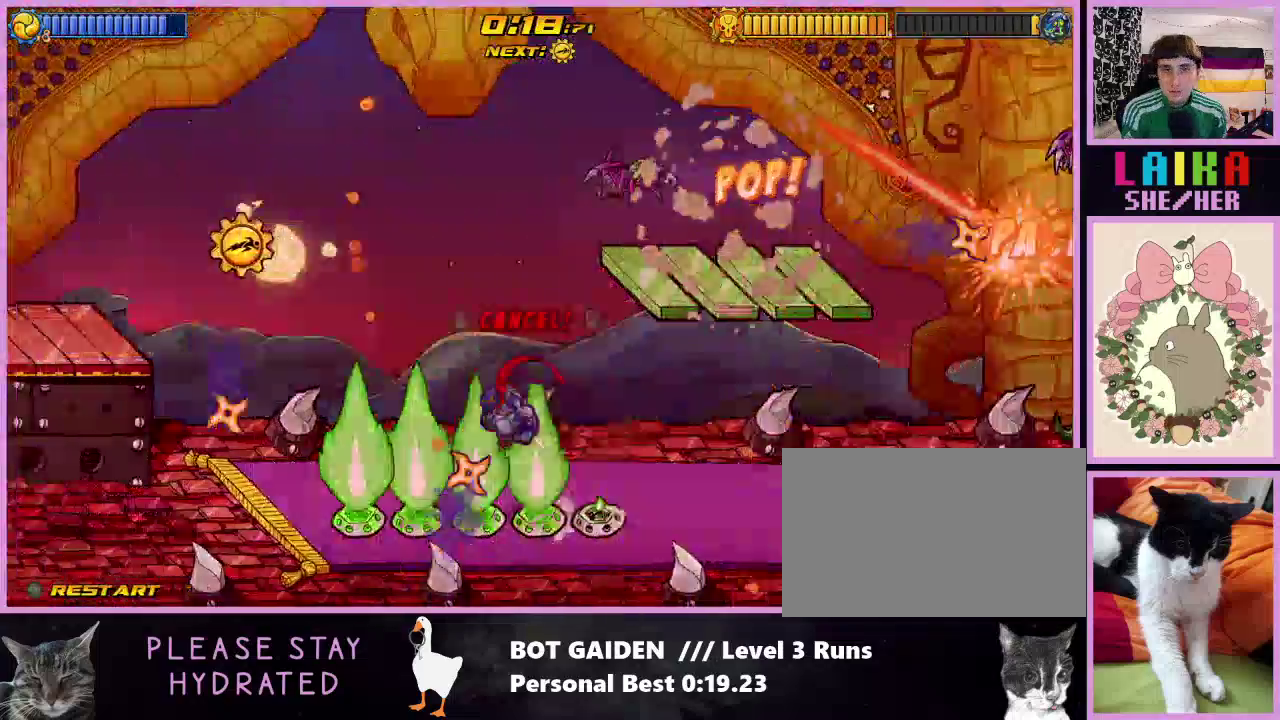
{"buttons": ["DPAD_LEFT"], "events": [[100, "A", "up"], [200, "A", "down"], [267, "DPAD_UP", "up"], [433, "A", "up"]]}
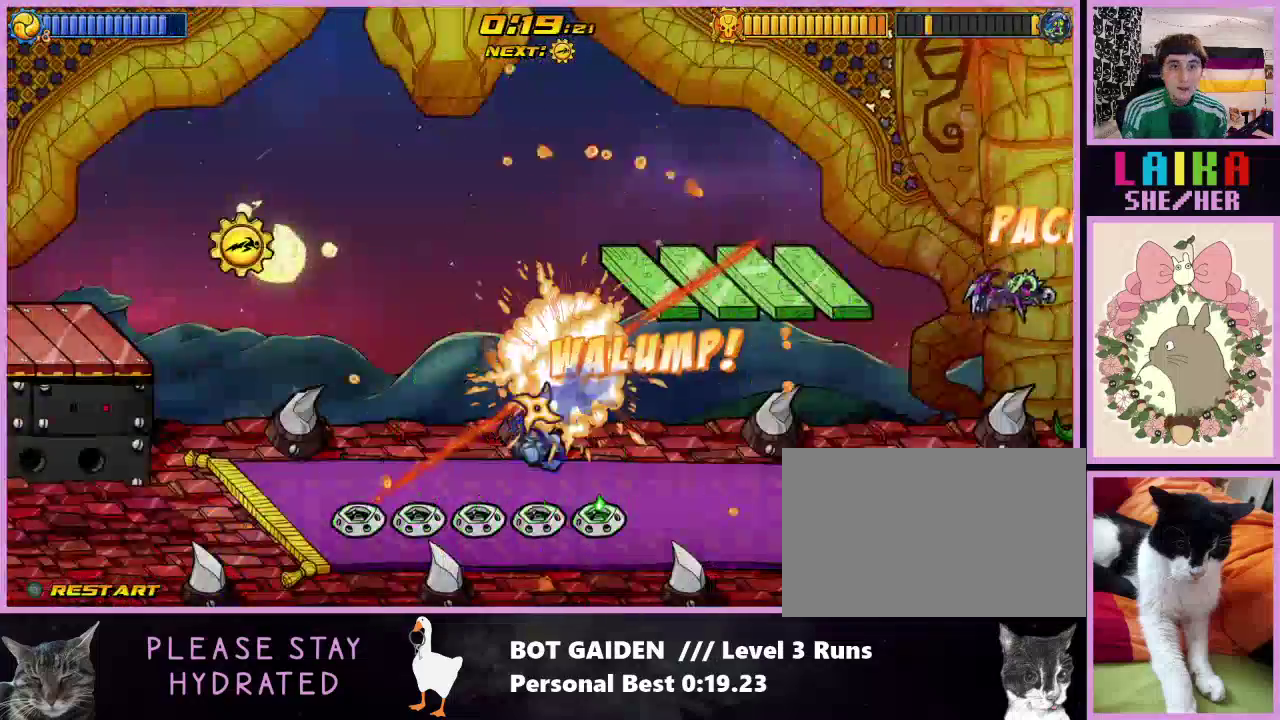
{"buttons": ["DPAD_LEFT"], "events": [[67, "DPAD_LEFT", "up"], [467, "DPAD_LEFT", "down"]]}
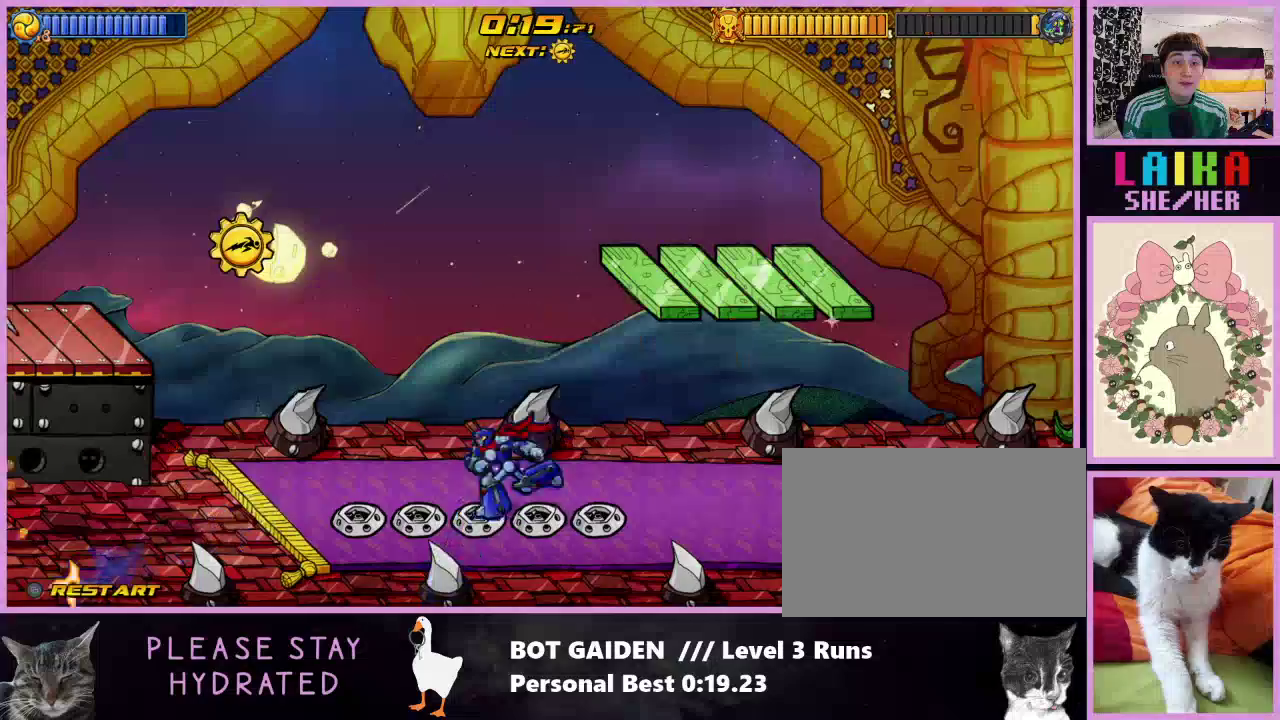
{"buttons": ["A", "DPAD_UP", "DPAD_LEFT"], "events": [[67, "A", "down"], [233, "A", "up"], [333, "DPAD_UP", "down"], [367, "A", "down"]]}
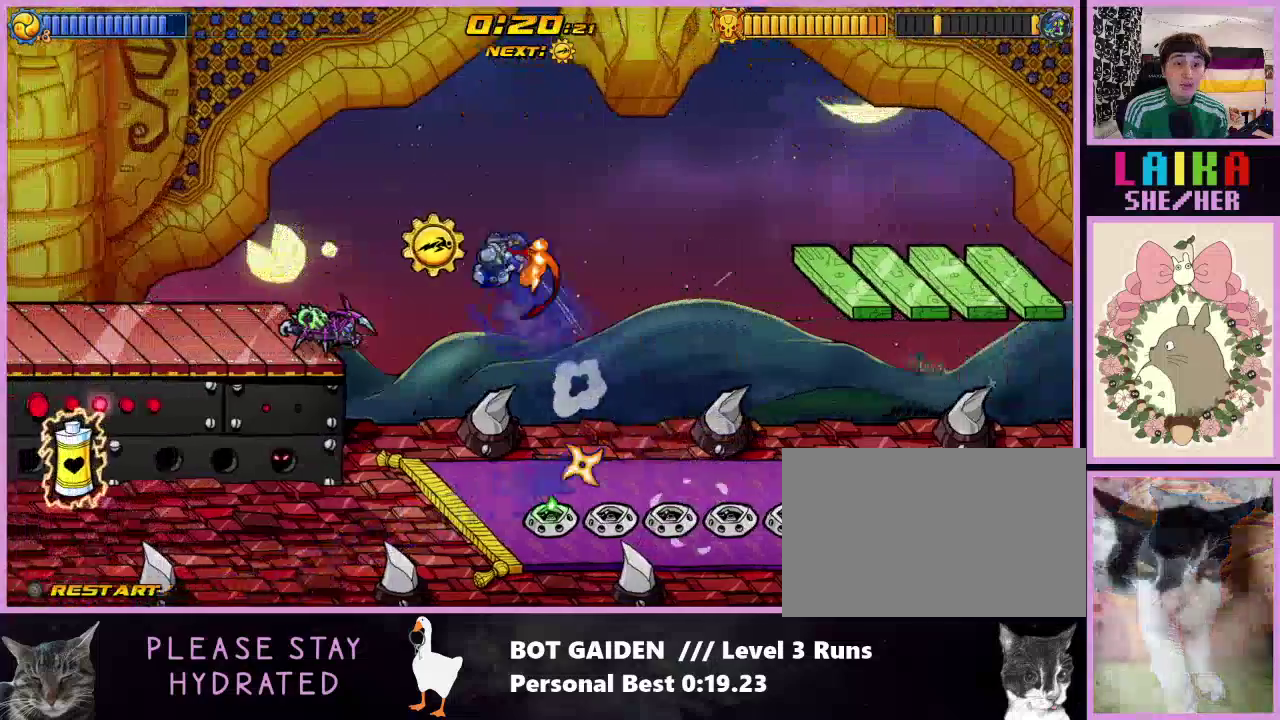
{"buttons": ["DPAD_LEFT"], "events": [[67, "A", "up"], [333, "DPAD_UP", "up"]]}
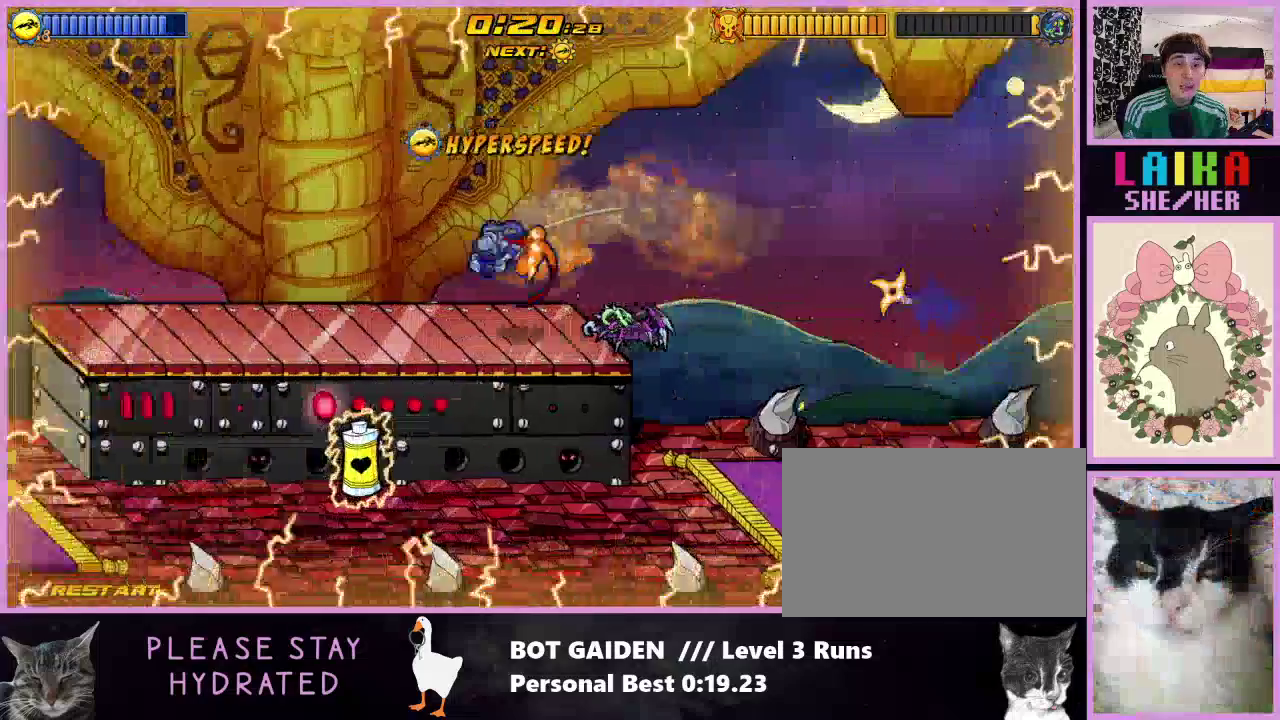
{"buttons": ["DPAD_LEFT"], "events": [[300, "DPAD_LEFT", "up"], [367, "DPAD_LEFT", "down"]]}
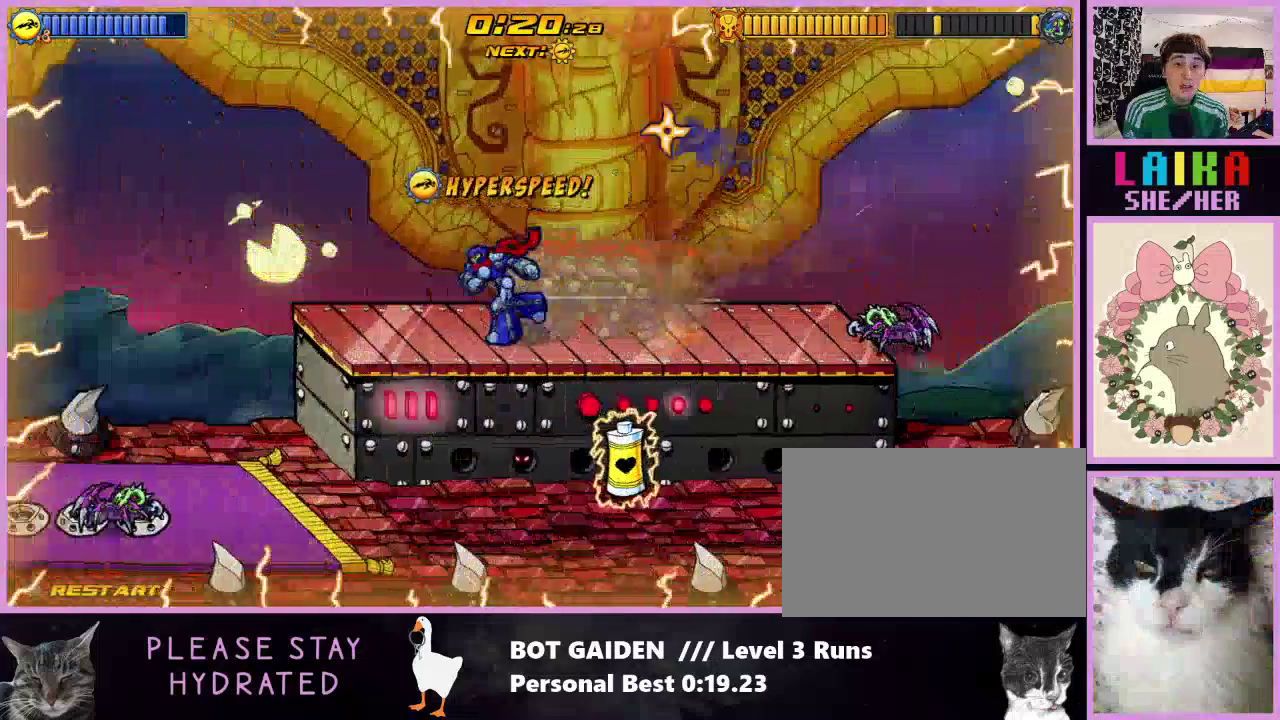
{"buttons": [], "events": [[167, "A", "down"], [367, "A", "up"], [500, "DPAD_LEFT", "up"]]}
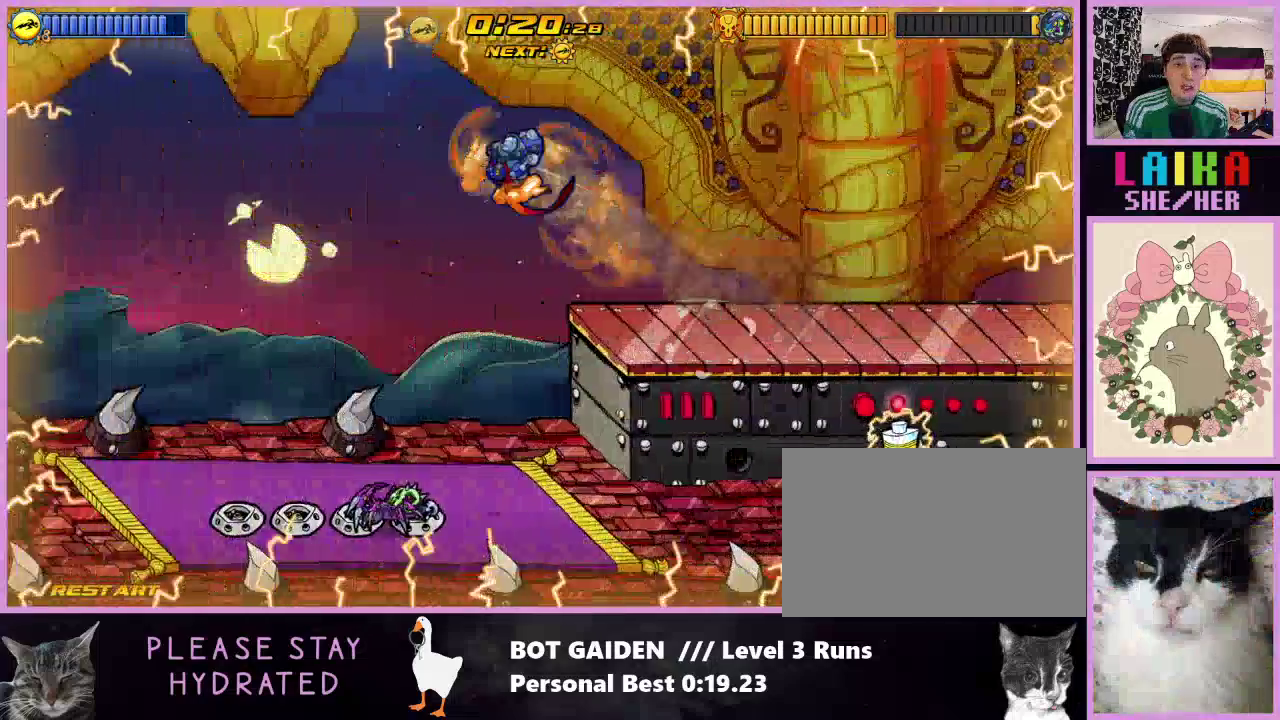
{"buttons": ["DPAD_LEFT"], "events": [[33, "DPAD_RIGHT", "down"], [367, "DPAD_LEFT", "down"], [367, "DPAD_RIGHT", "up"]]}
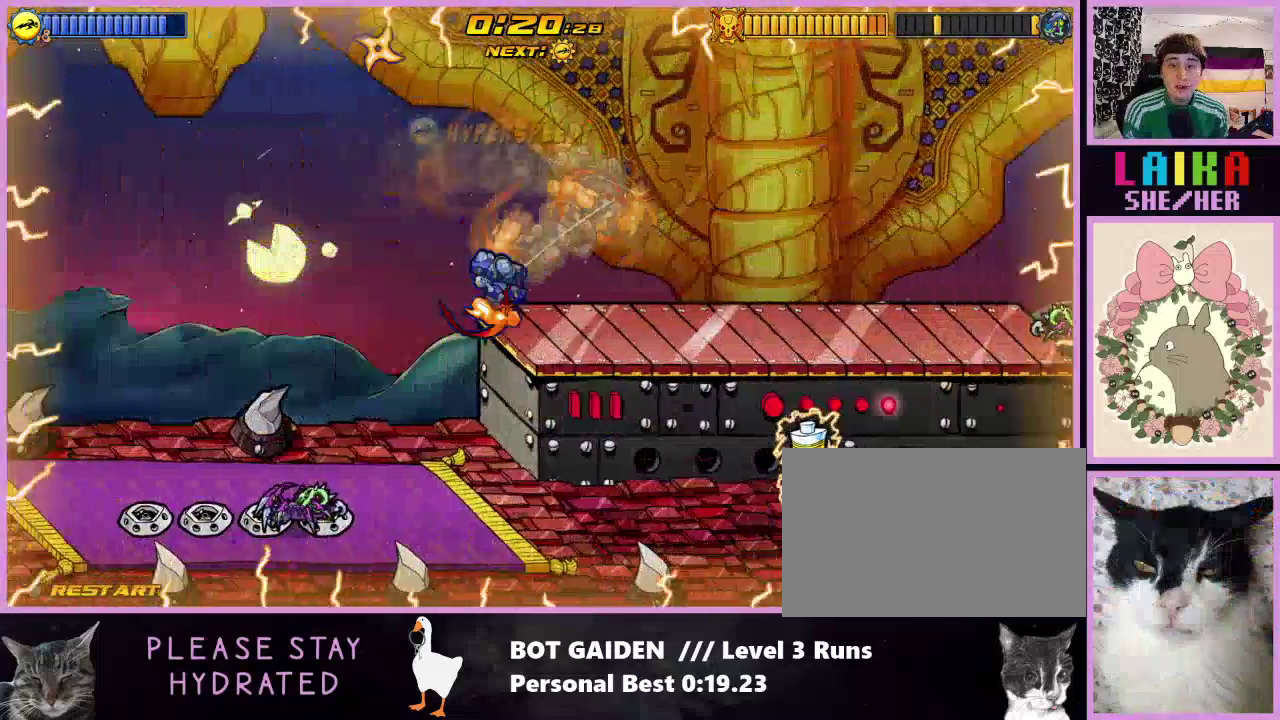
{"buttons": ["A", "DPAD_RIGHT"], "events": [[333, "DPAD_LEFT", "up"], [400, "DPAD_RIGHT", "down"], [433, "A", "down"]]}
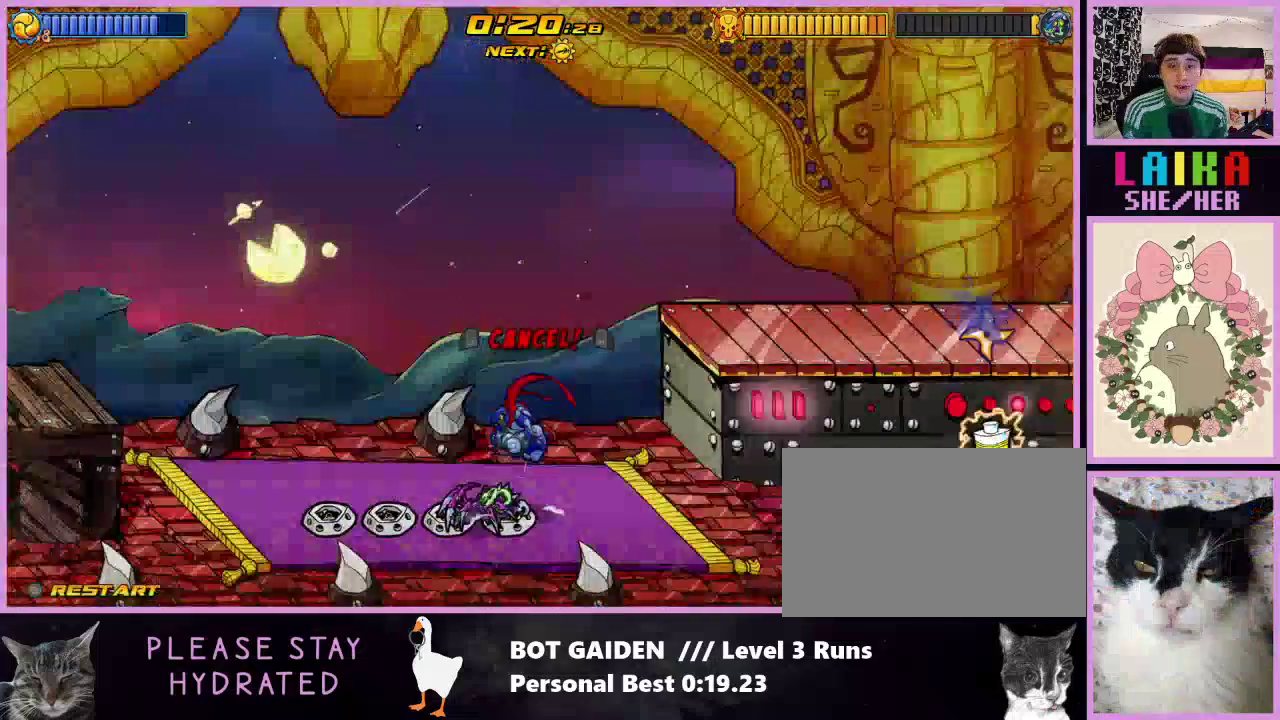
{"buttons": ["A", "DPAD_RIGHT"], "events": [[100, "A", "up"], [433, "A", "down"]]}
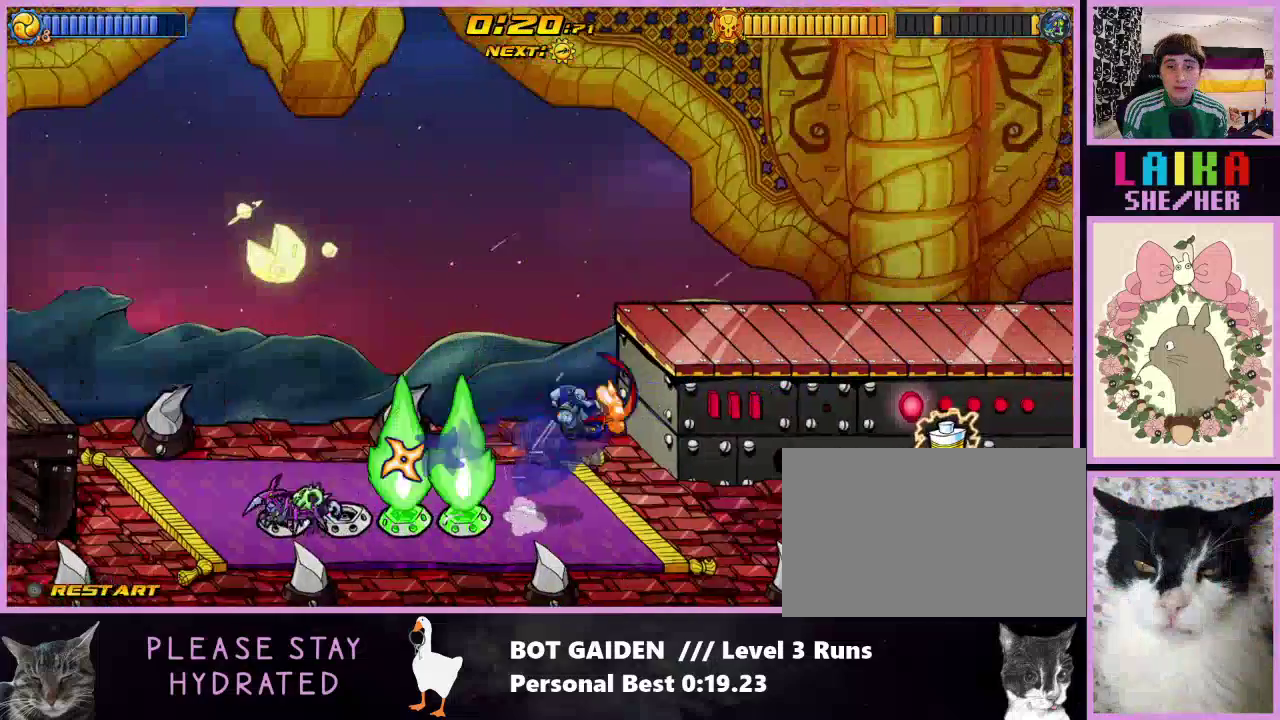
{"buttons": ["DPAD_RIGHT"], "events": [[133, "A", "up"], [200, "A", "down"], [333, "A", "up"]]}
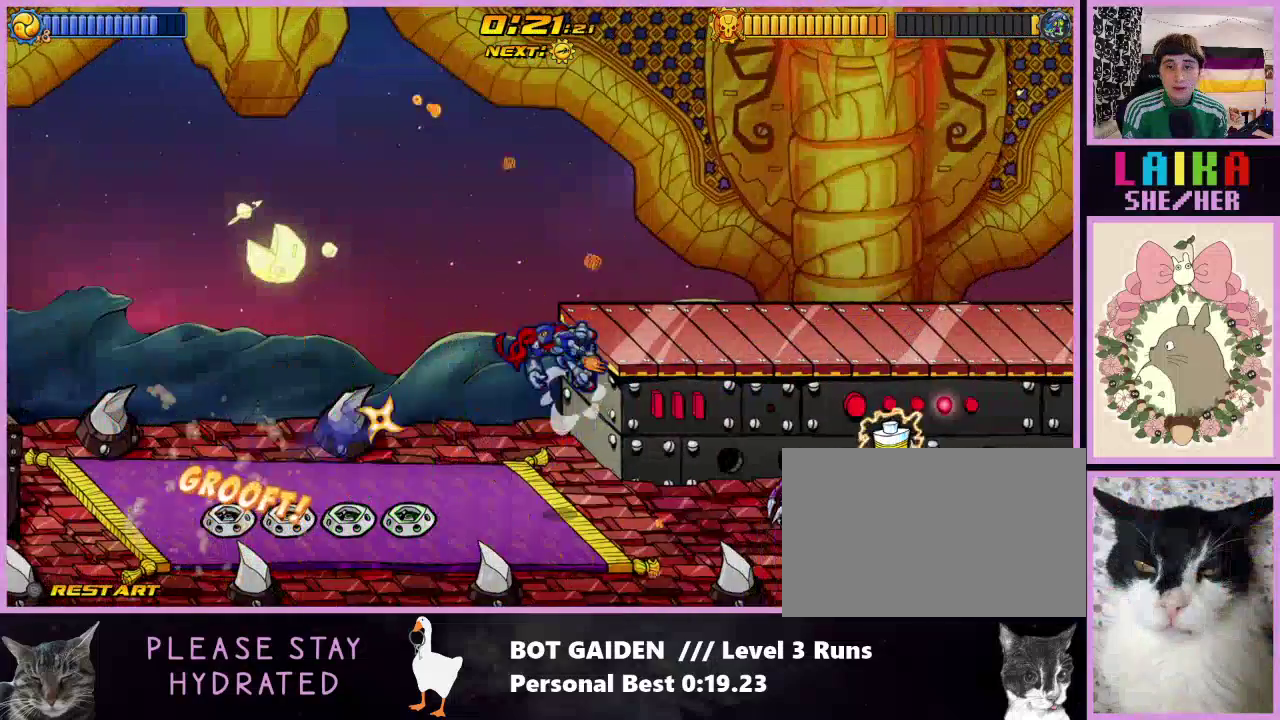
{"buttons": ["A", "DPAD_RIGHT"], "events": [[67, "X", "down"], [367, "X", "up"], [500, "A", "down"]]}
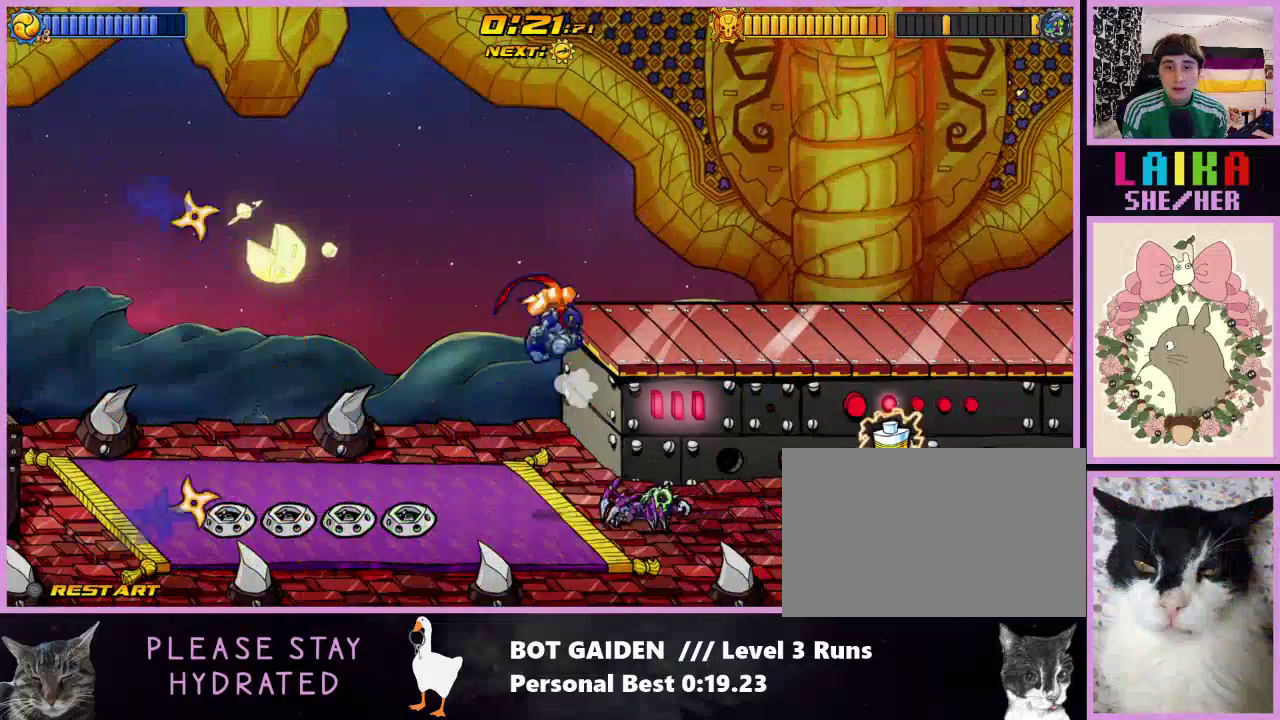
{"buttons": ["X", "DPAD_RIGHT"], "events": [[133, "A", "up"], [267, "X", "down"]]}
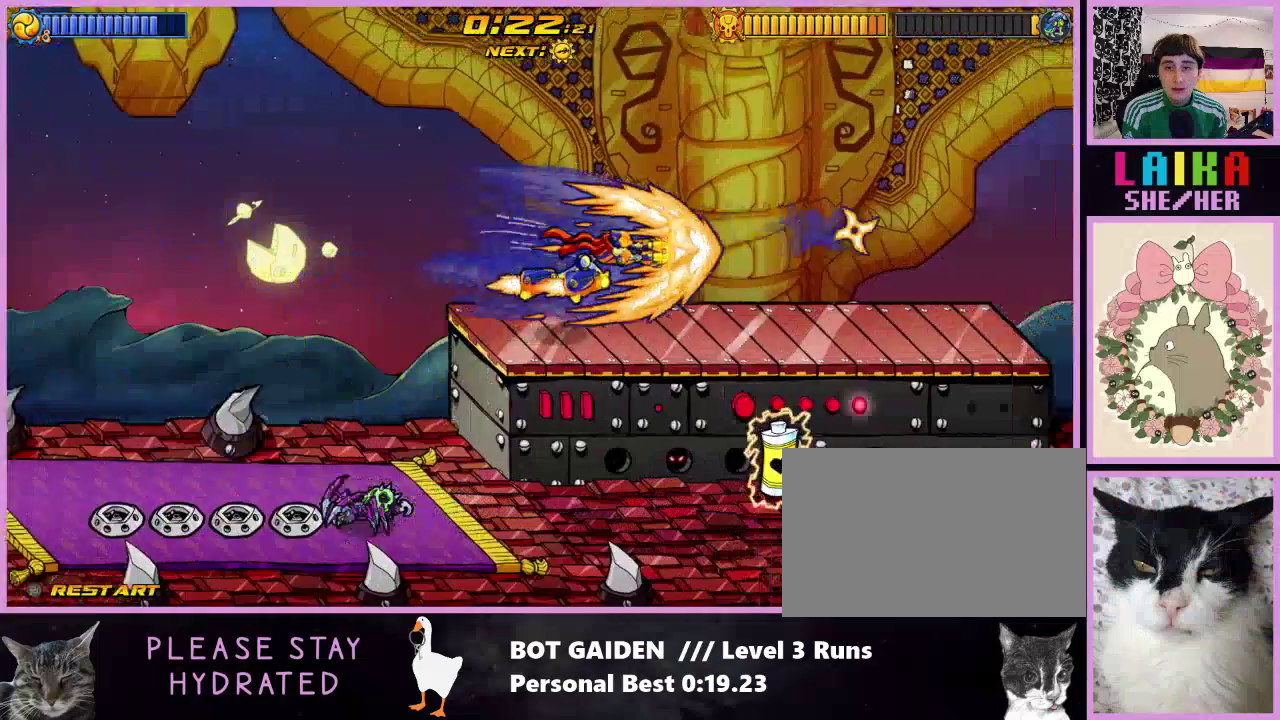
{"buttons": ["X", "DPAD_RIGHT"], "events": []}
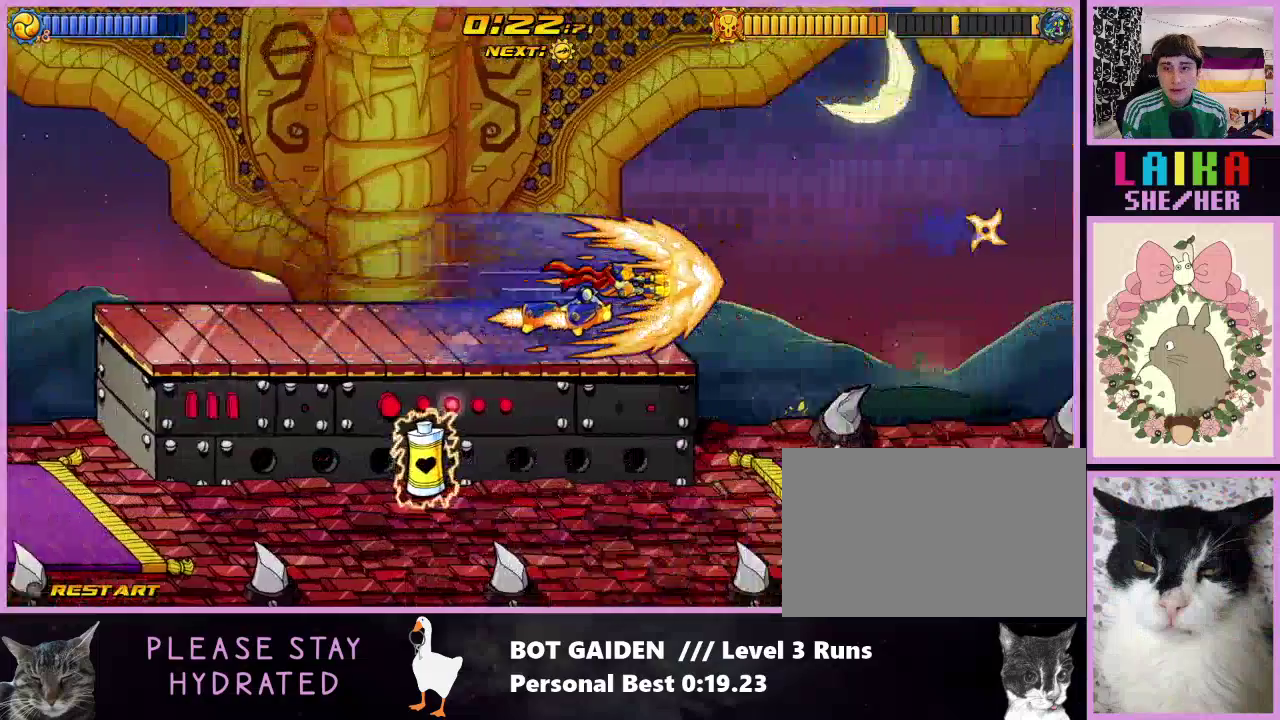
{"buttons": ["A", "DPAD_RIGHT"], "events": [[100, "A", "down"], [233, "X", "up"]]}